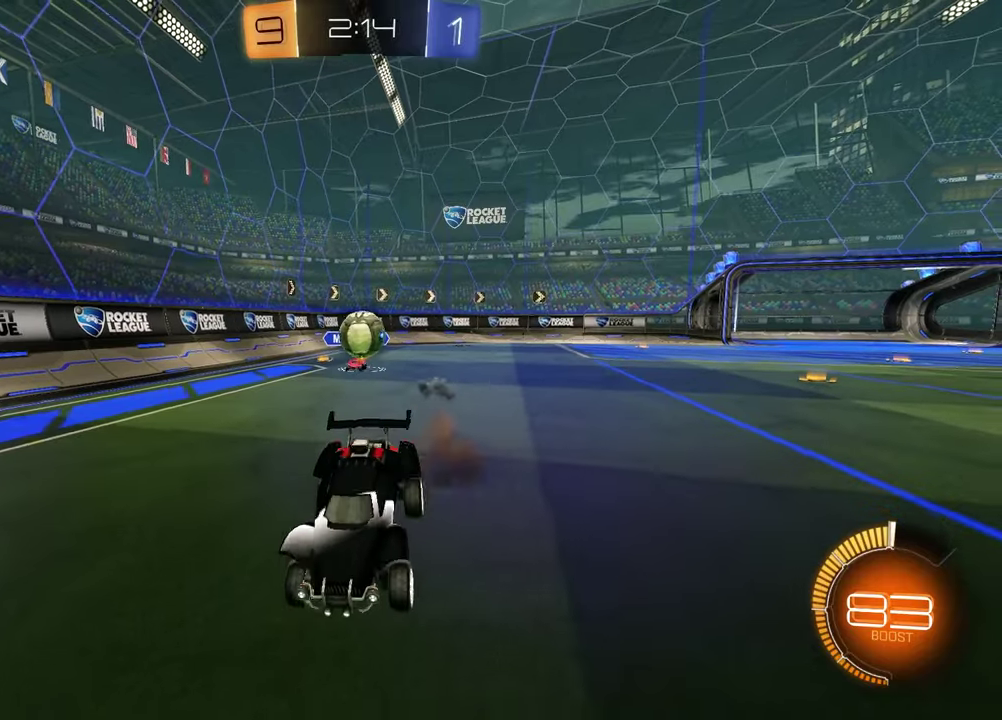
Gameplay with a controller (PlayStation layout); each line is a JSON object with the inputs held at the frame after it. "events" lists button and stick changes between this image and that frame as [ms after this image, input, new state], when the widget could be followed in between. Not read: R2.
{"buttons": ["R1"], "left_stick": "left", "right_stick": "center", "events": [[100, "left_stick", "center"], [200, "left_stick", "up"], [267, "CROSS", "down"], [350, "CROSS", "up"], [367, "R1", "down"], [400, "left_stick", "up-left"], [483, "left_stick", "left"]]}
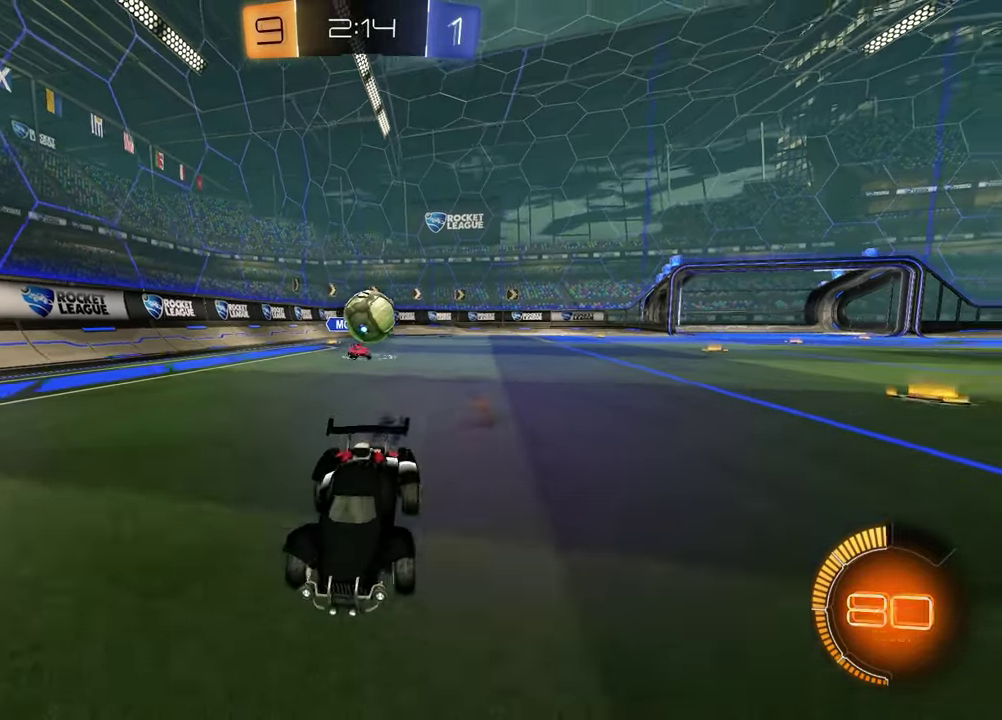
{"buttons": [], "left_stick": "up-right", "right_stick": "center", "events": [[83, "left_stick", "center"], [150, "R1", "up"], [317, "left_stick", "left"], [433, "left_stick", "center"], [483, "left_stick", "up-right"]]}
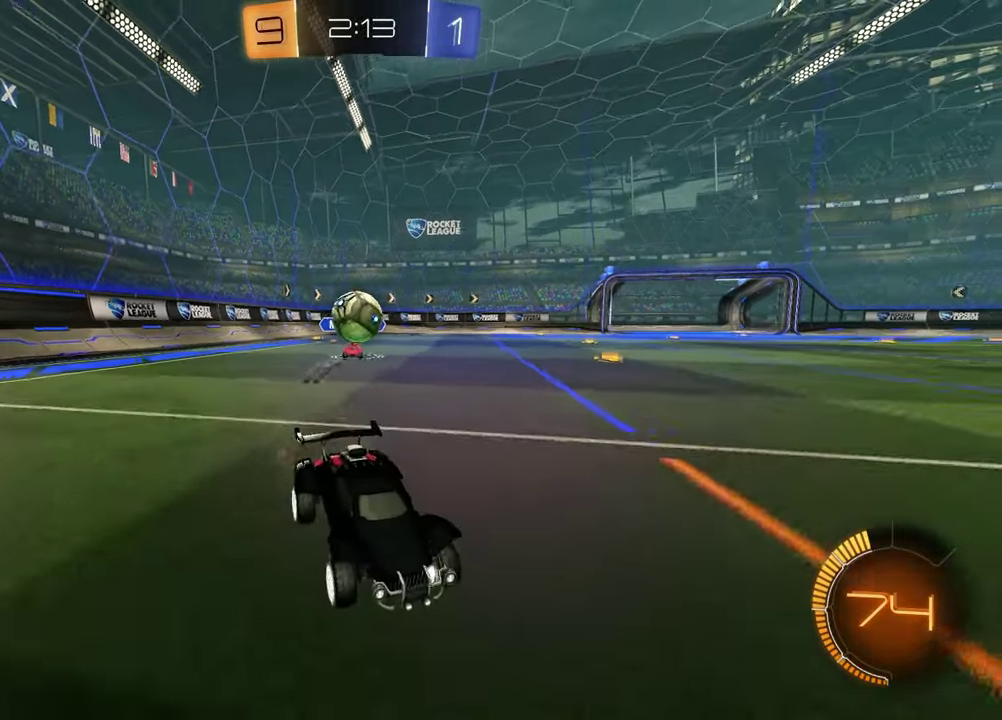
{"buttons": [], "left_stick": "up-right", "right_stick": "center", "events": [[150, "left_stick", "left"], [317, "left_stick", "center"], [367, "left_stick", "up-right"], [417, "left_stick", "down-left"], [483, "left_stick", "up-right"]]}
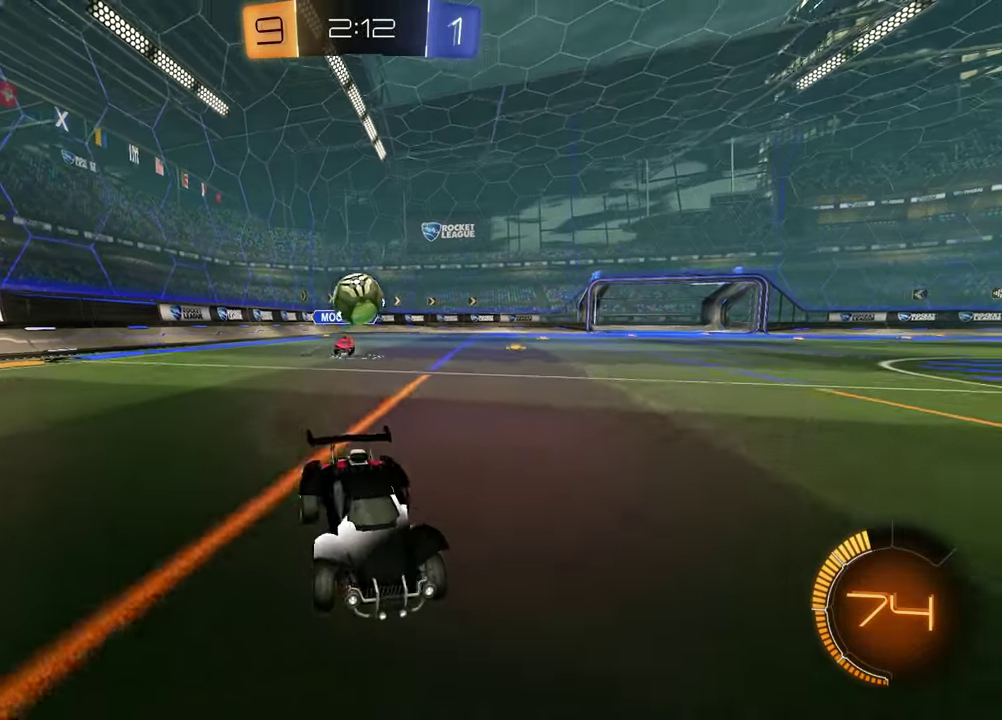
{"buttons": [], "left_stick": "center", "right_stick": "center", "events": [[33, "left_stick", "center"]]}
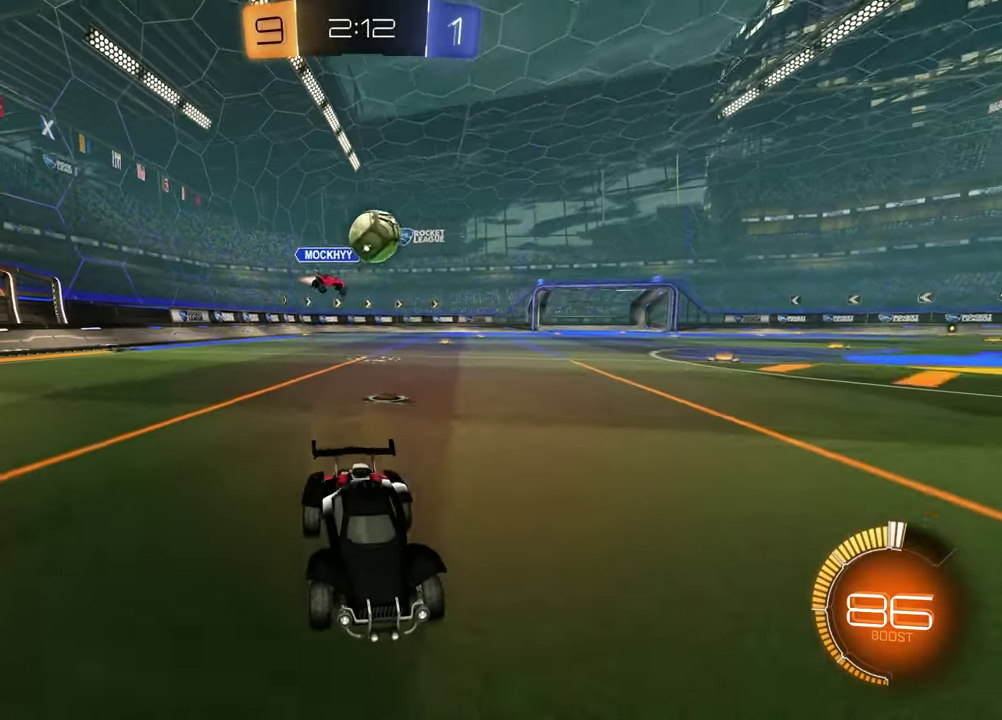
{"buttons": [], "left_stick": "center", "right_stick": "center", "events": [[83, "left_stick", "left"], [250, "left_stick", "center"]]}
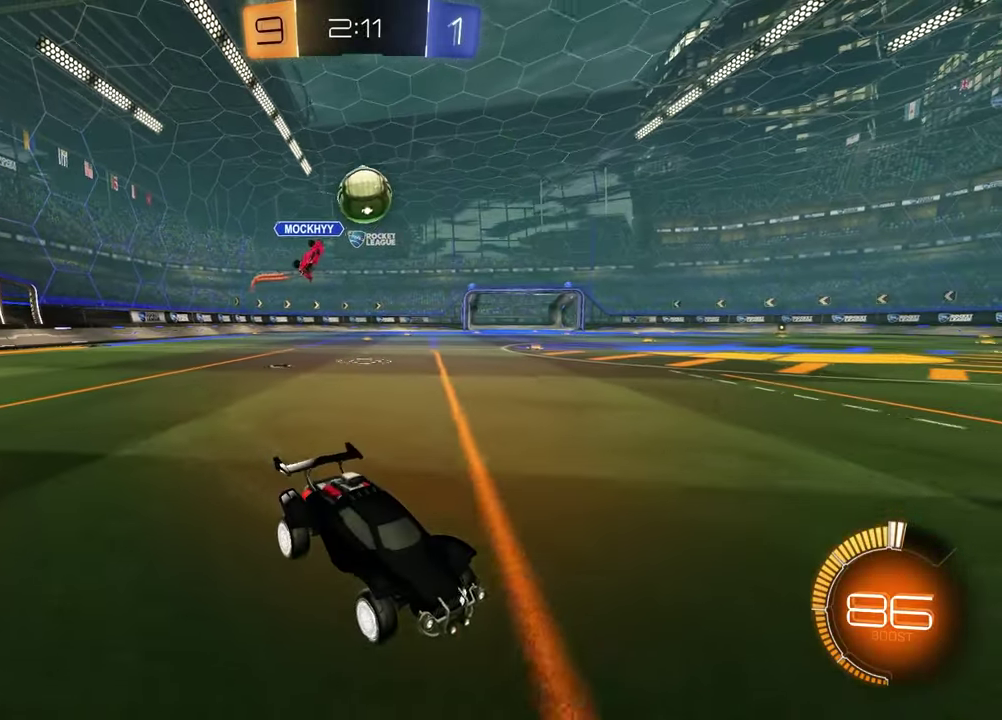
{"buttons": [], "left_stick": "center", "right_stick": "center", "events": []}
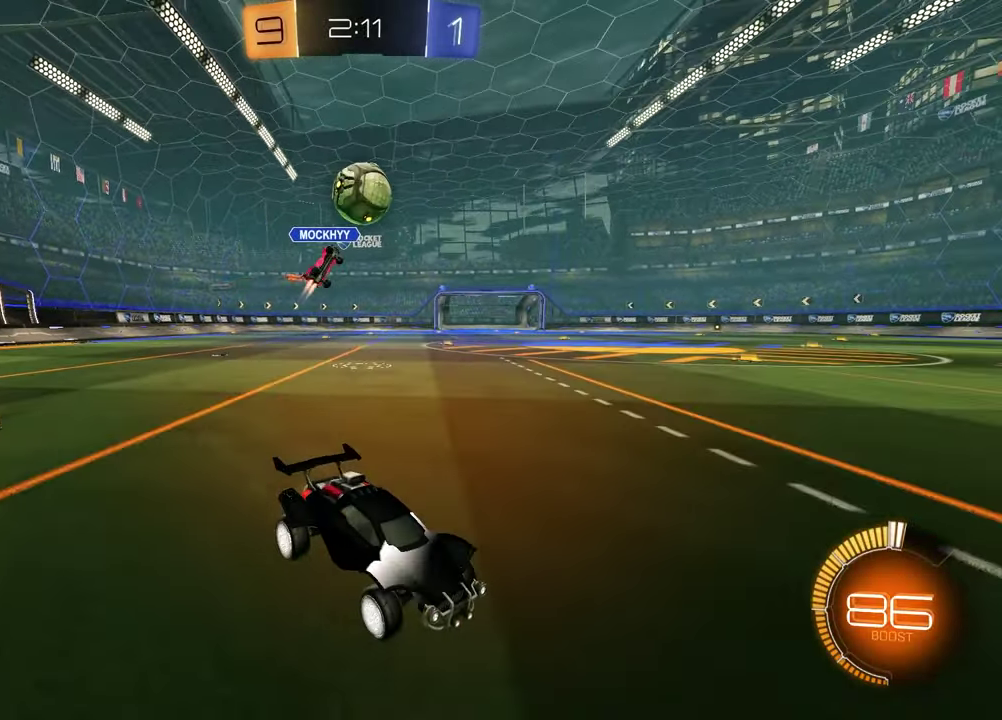
{"buttons": [], "left_stick": "up-right", "right_stick": "center", "events": [[167, "left_stick", "left"], [367, "left_stick", "center"], [417, "left_stick", "up-right"]]}
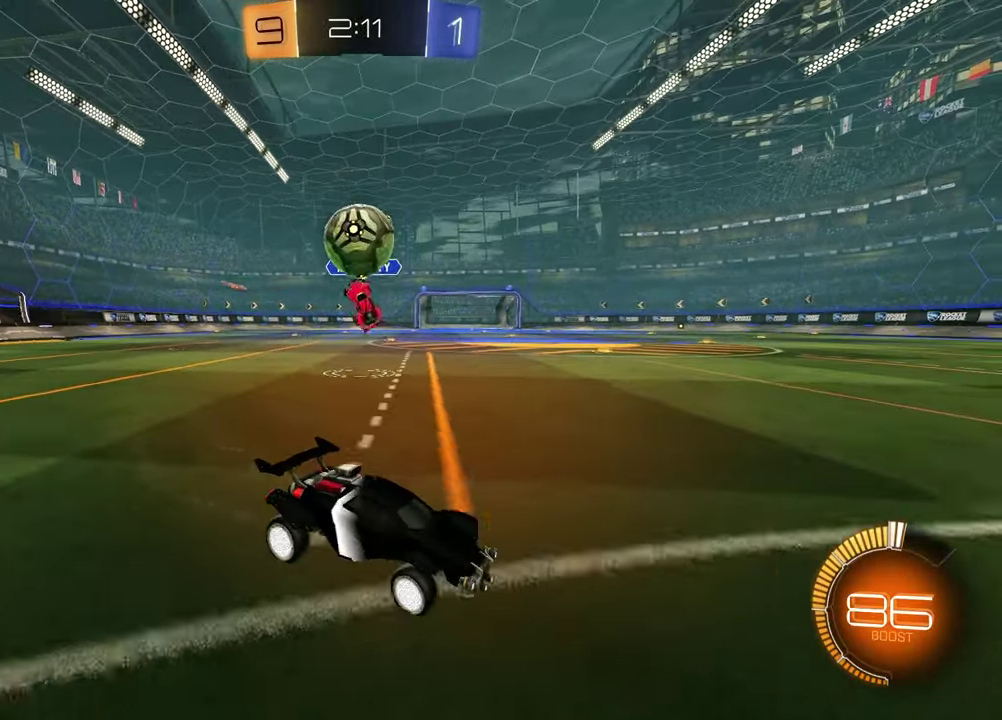
{"buttons": [], "left_stick": "up-right", "right_stick": "center", "events": [[100, "left_stick", "center"], [183, "left_stick", "up-right"]]}
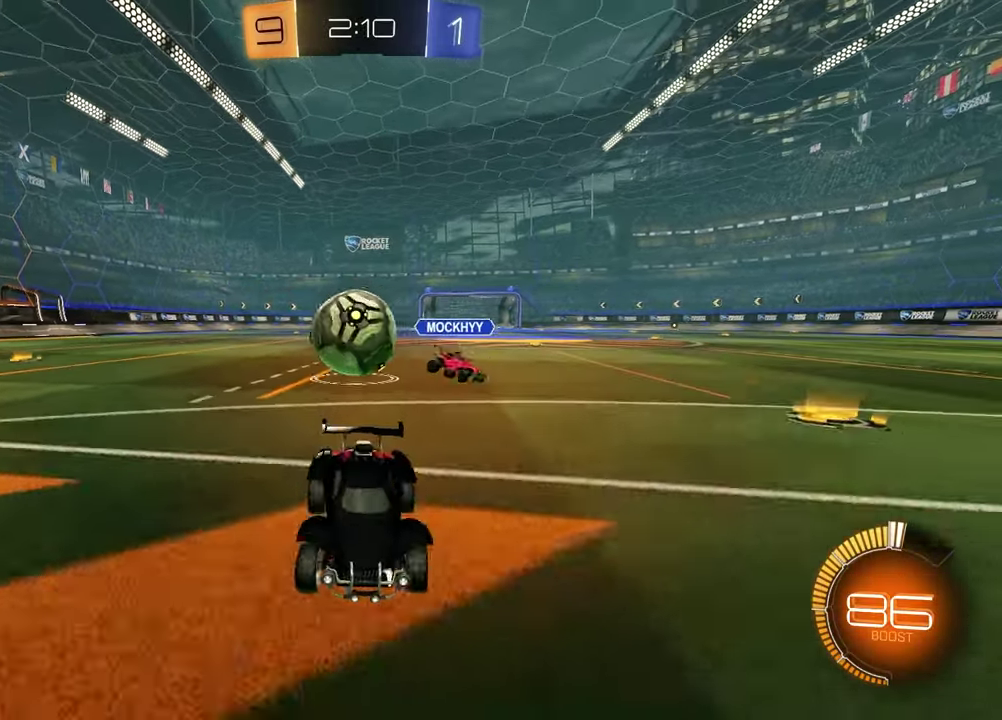
{"buttons": ["L2"], "left_stick": "center", "right_stick": "center", "events": [[133, "left_stick", "center"], [183, "L2", "down"]]}
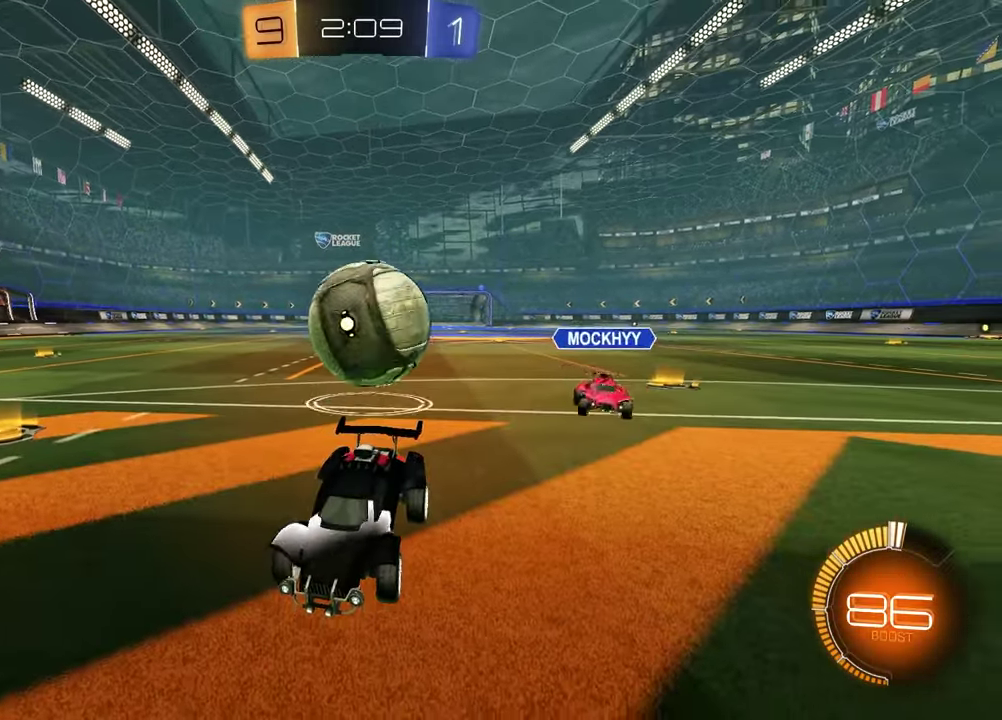
{"buttons": [], "left_stick": "center", "right_stick": "center", "events": [[17, "left_stick", "left"], [133, "left_stick", "center"], [450, "L2", "up"]]}
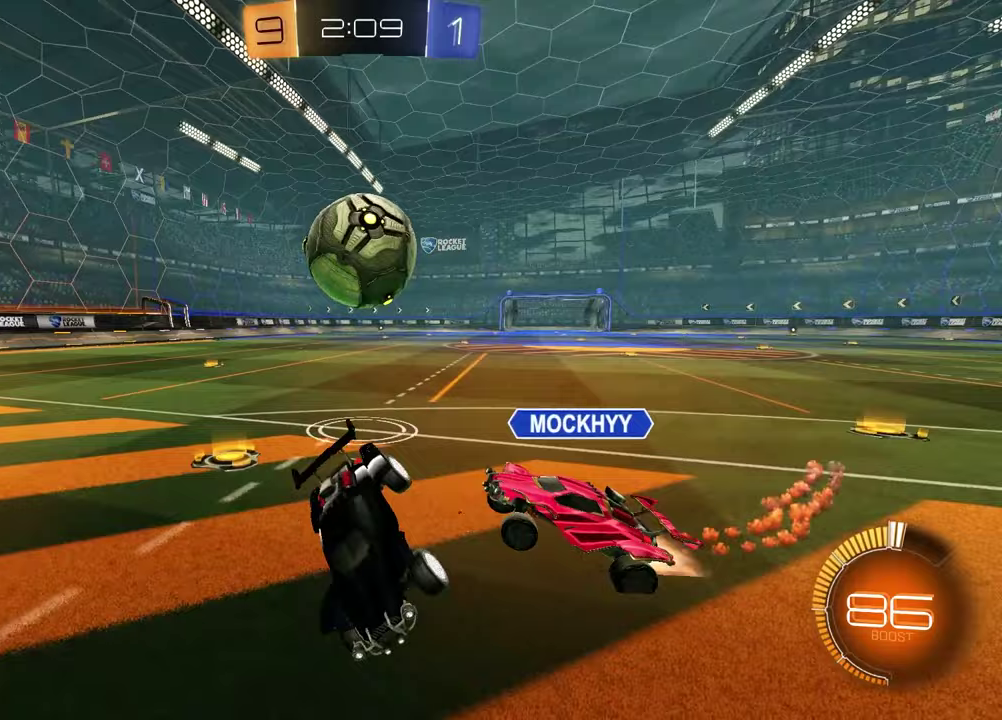
{"buttons": ["SQUARE"], "left_stick": "up-left", "right_stick": "center", "events": [[67, "left_stick", "right"], [200, "left_stick", "left"], [483, "left_stick", "up-left"], [500, "SQUARE", "down"]]}
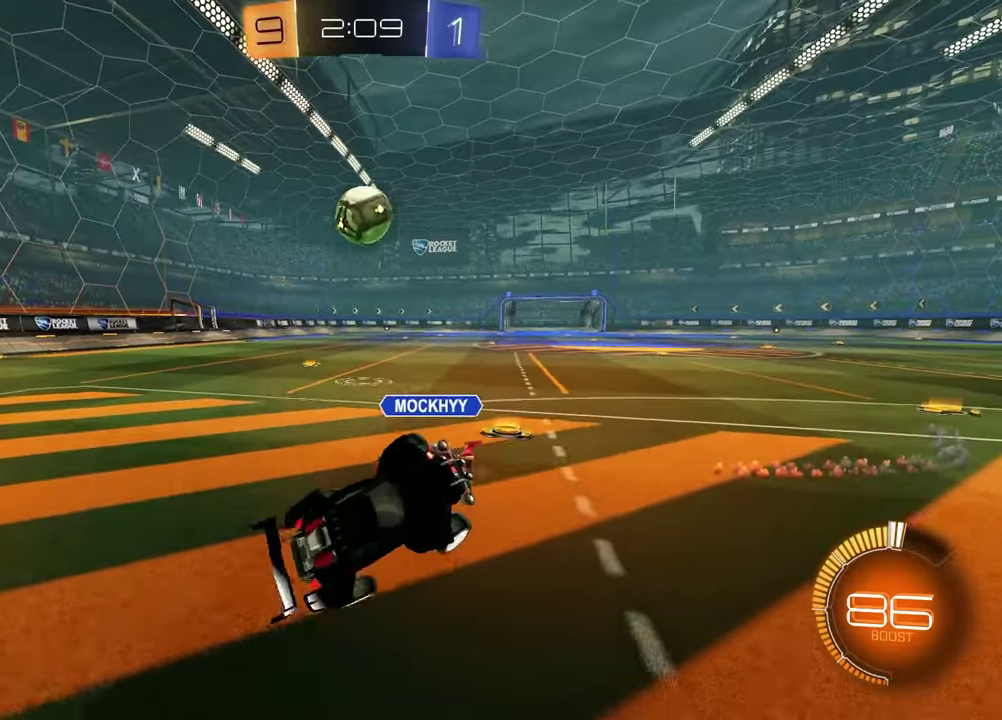
{"buttons": ["R1"], "left_stick": "up-left", "right_stick": "center"}
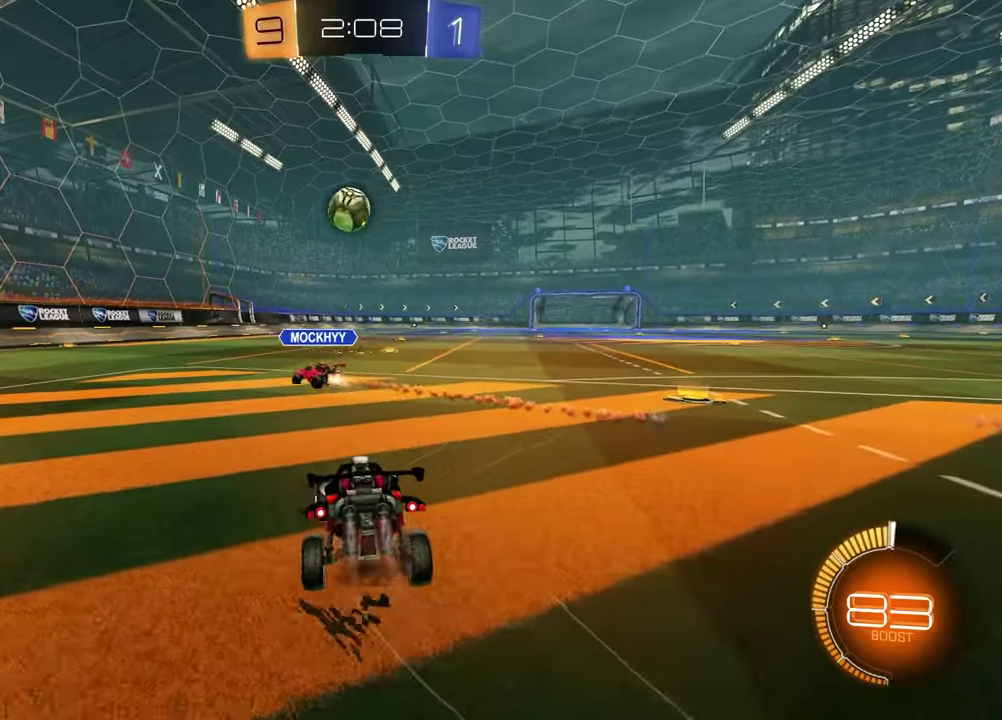
{"buttons": ["CROSS", "R1"], "left_stick": "down", "right_stick": "center", "events": [[100, "left_stick", "center"], [283, "left_stick", "up"], [300, "CROSS", "down"], [383, "left_stick", "up-left"], [500, "left_stick", "down"]]}
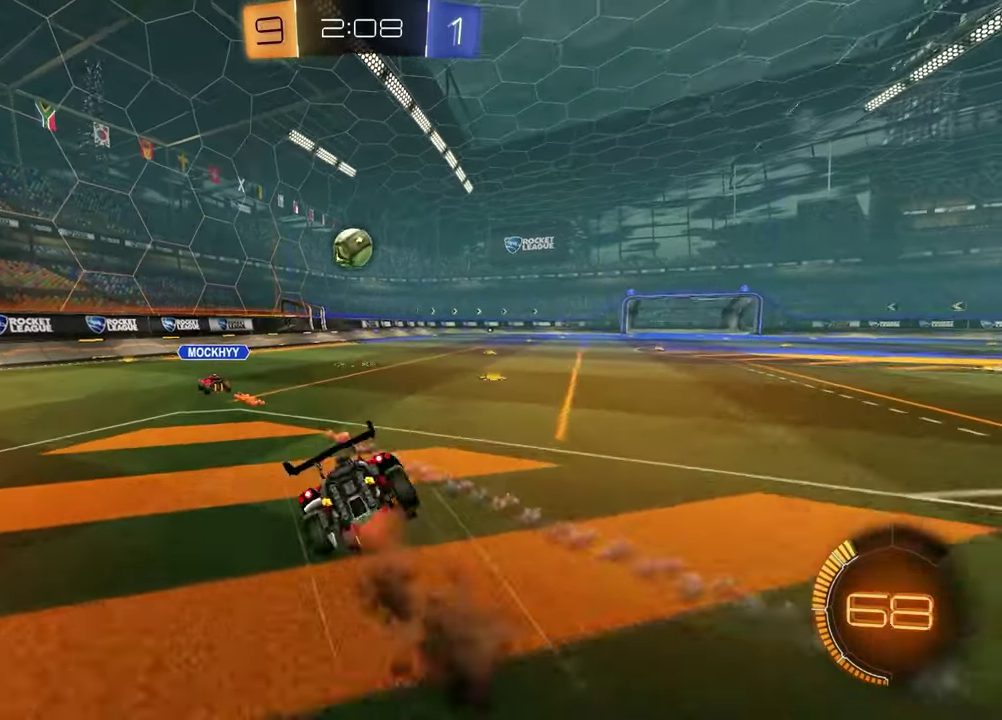
{"buttons": ["L1"], "left_stick": "down-left", "right_stick": "center", "events": [[17, "CROSS", "up"], [17, "R1", "up"], [250, "left_stick", "down-right"], [500, "L1", "down"], [500, "left_stick", "down-left"]]}
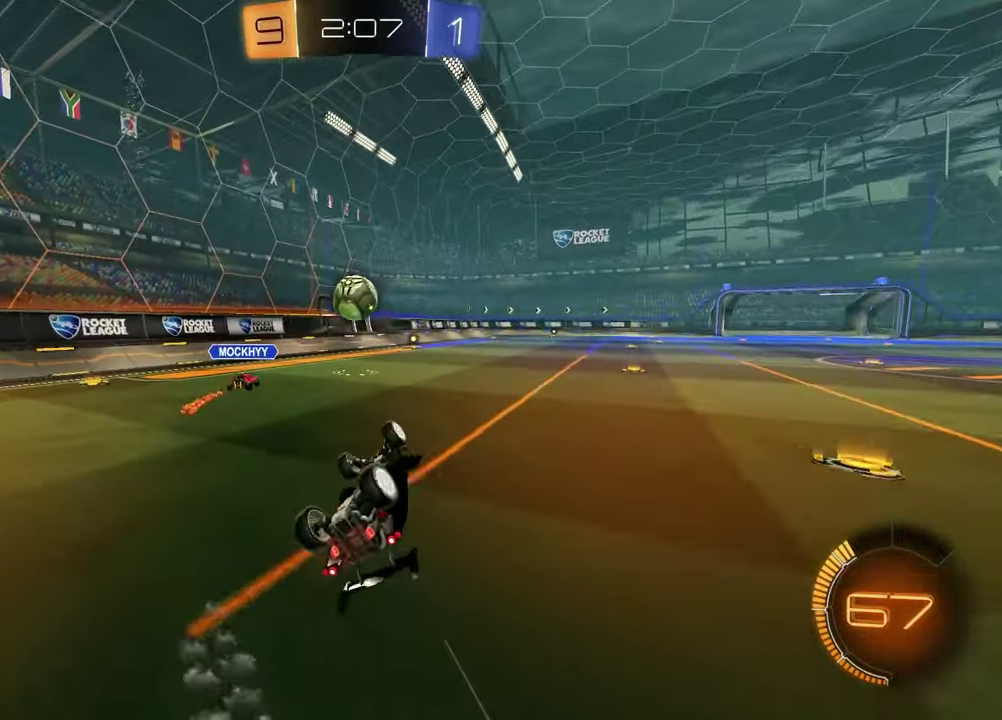
{"buttons": [], "left_stick": "up-right", "right_stick": "center", "events": [[217, "L1", "up"], [250, "left_stick", "center"], [483, "left_stick", "up-right"]]}
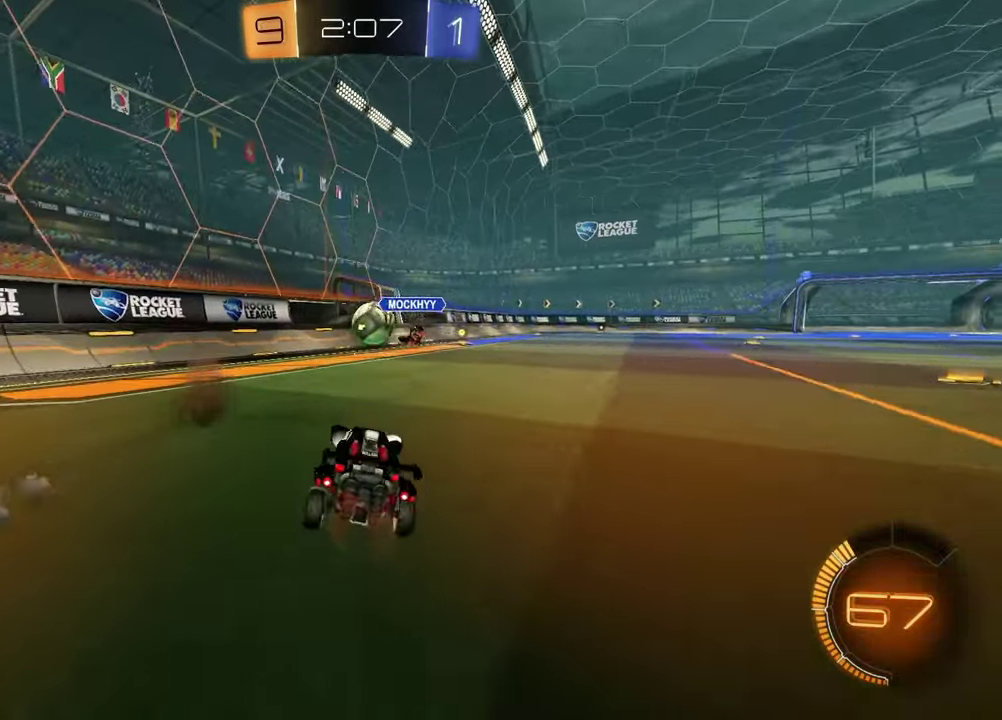
{"buttons": ["CROSS"], "left_stick": "right", "right_stick": "center", "events": [[83, "left_stick", "center"], [217, "R1", "down"], [483, "CROSS", "down"], [483, "R1", "up"], [483, "left_stick", "right"]]}
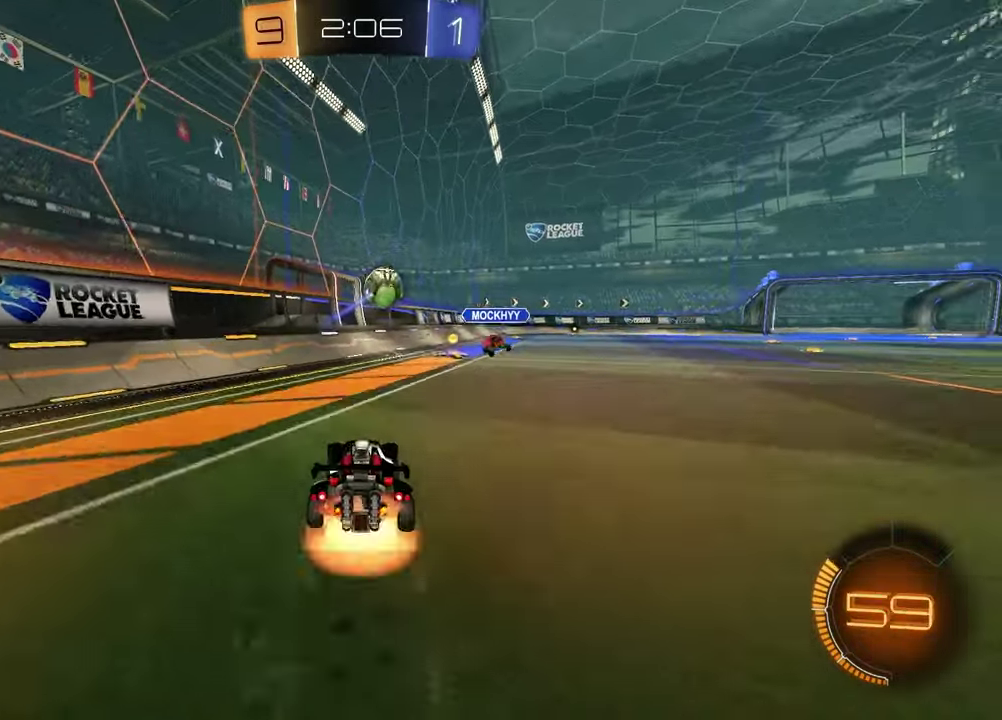
{"buttons": ["CROSS"], "left_stick": "up-right", "right_stick": "center", "events": [[83, "L1", "down"], [117, "left_stick", "up-right"], [183, "CROSS", "up"], [183, "left_stick", "down-left"], [267, "left_stick", "up-right"], [300, "L1", "up"], [467, "CROSS", "down"]]}
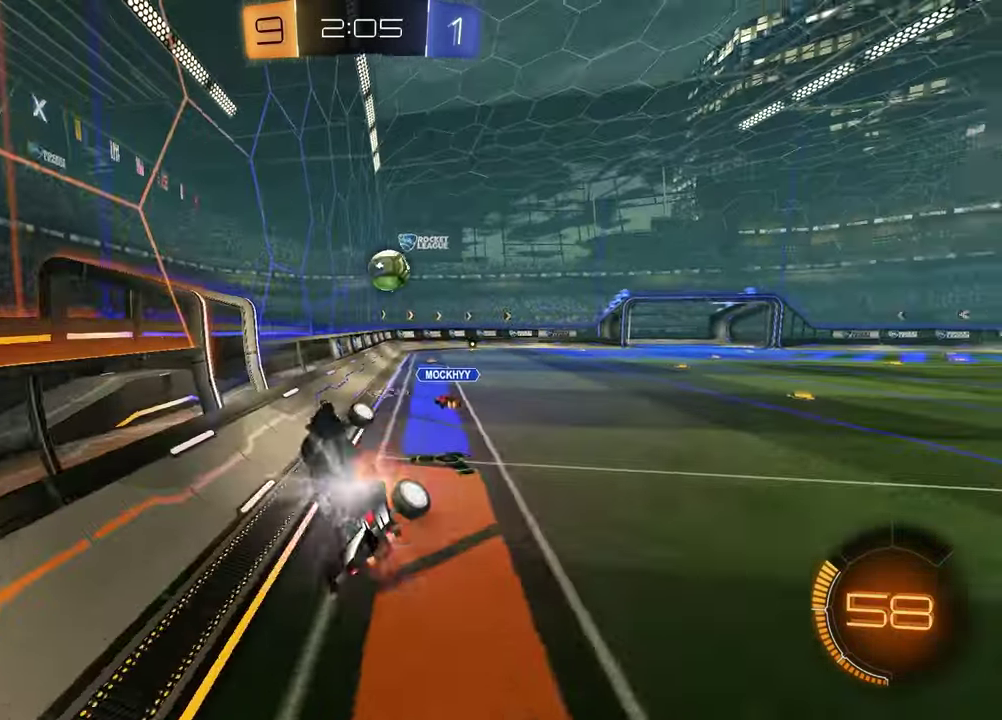
{"buttons": [], "left_stick": "up-right", "right_stick": "center", "events": [[100, "CROSS", "up"], [100, "left_stick", "down"], [417, "left_stick", "center"], [483, "left_stick", "up-right"]]}
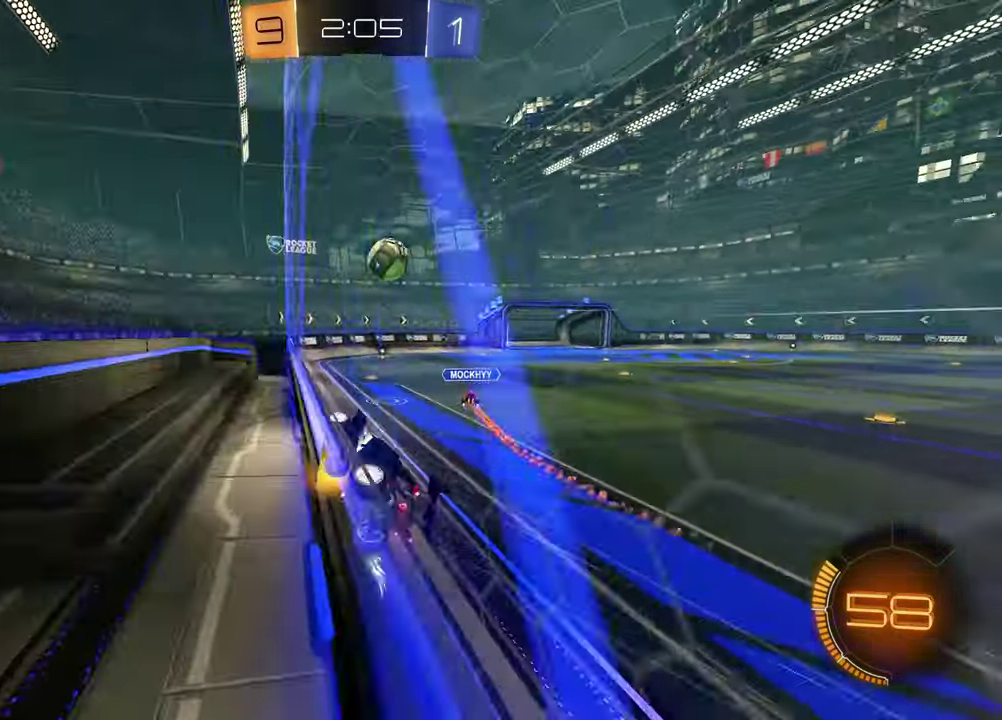
{"buttons": [], "left_stick": "center", "right_stick": "center", "events": [[33, "R1", "down"], [217, "left_stick", "center"], [300, "R1", "up"]]}
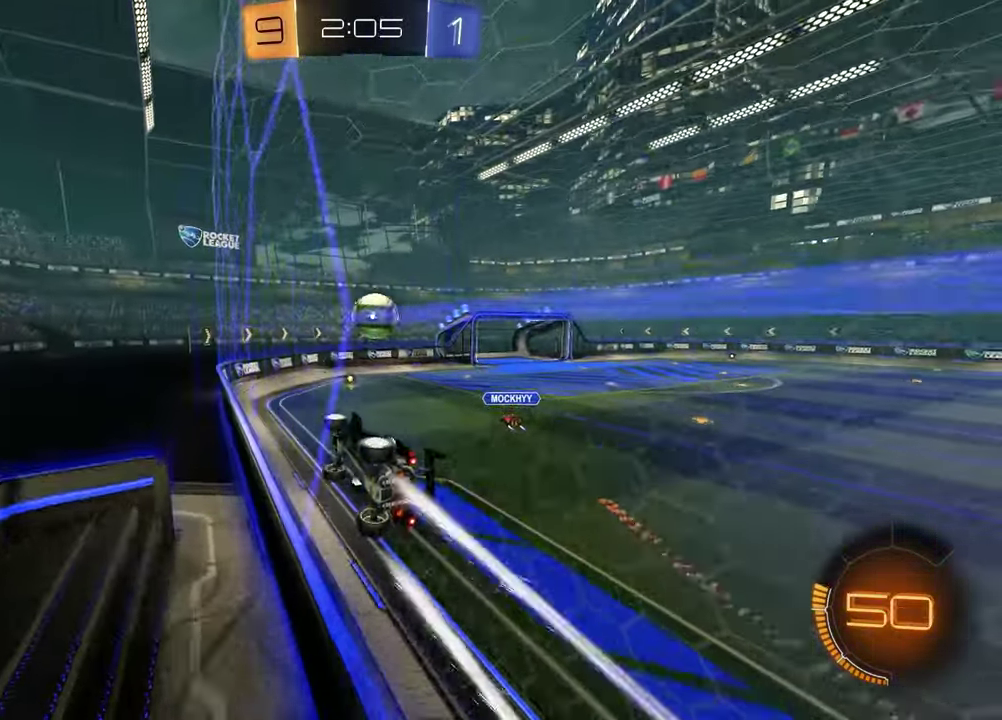
{"buttons": [], "left_stick": "center", "right_stick": "center", "events": [[83, "left_stick", "up-right"], [150, "left_stick", "center"]]}
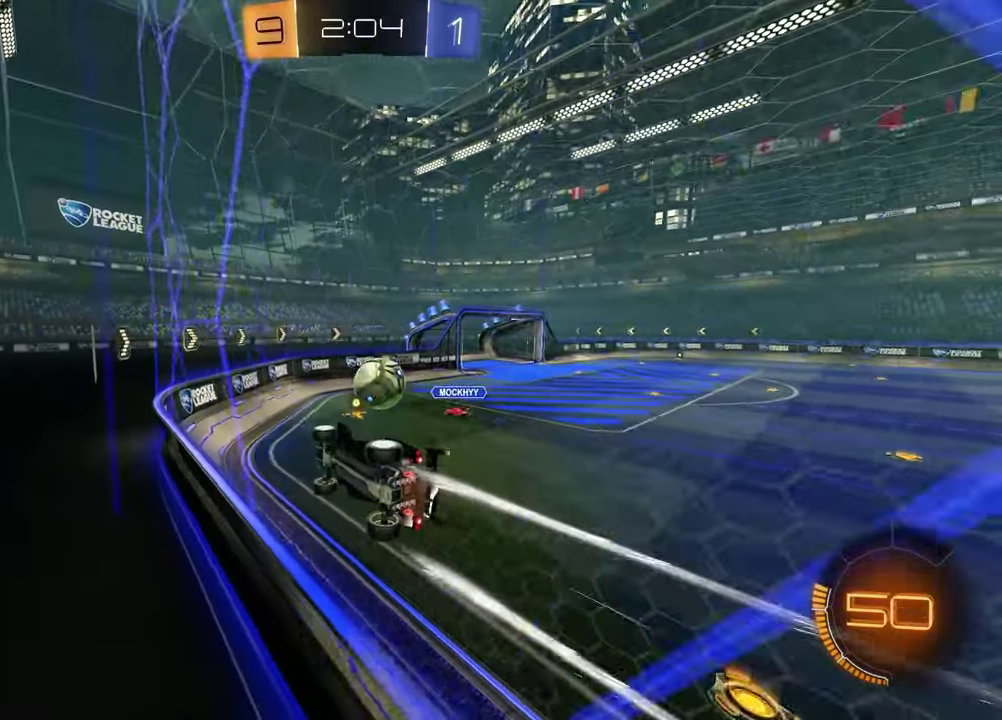
{"buttons": [], "left_stick": "right", "right_stick": "center", "events": [[417, "left_stick", "right"]]}
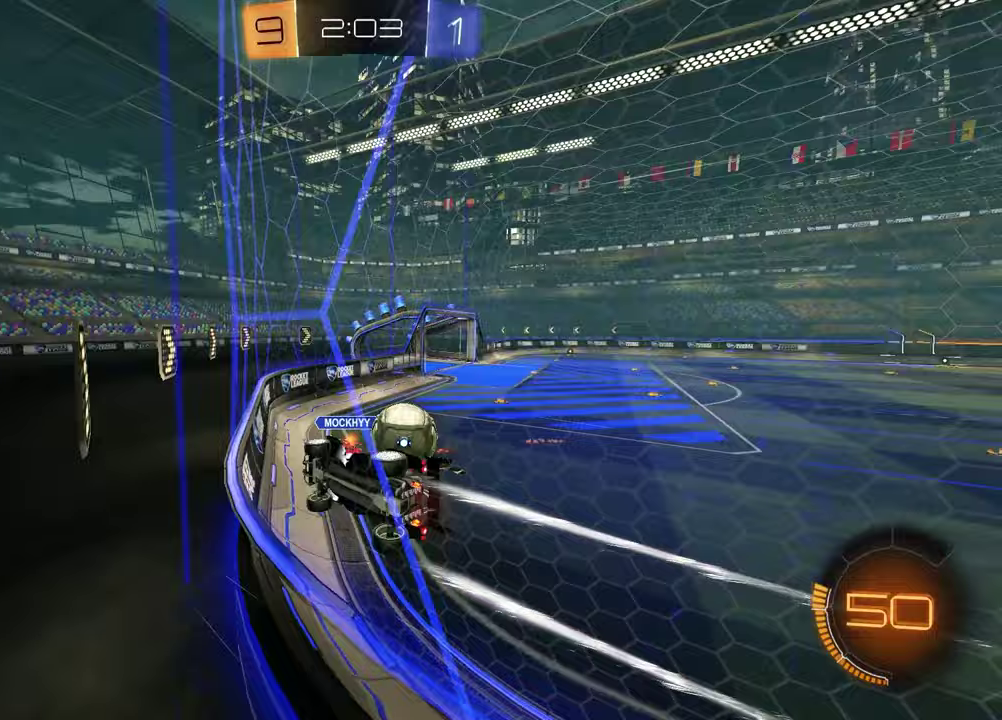
{"buttons": [], "left_stick": "right", "right_stick": "center", "events": [[50, "L1", "down"], [217, "L1", "up"]]}
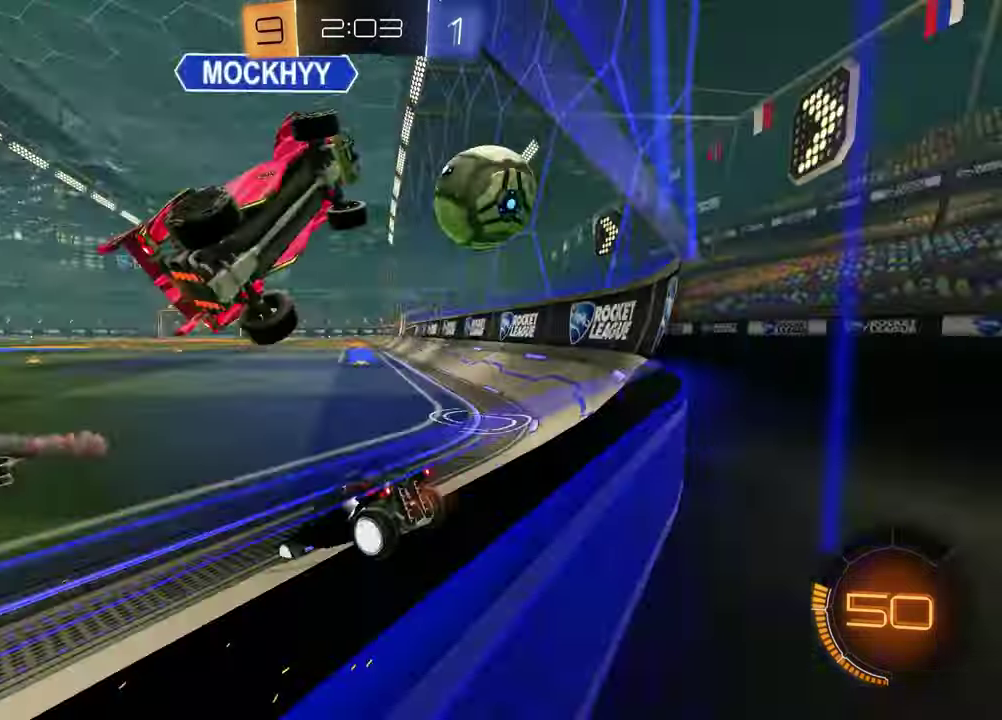
{"buttons": [], "left_stick": "center", "right_stick": "center", "events": [[300, "left_stick", "center"]]}
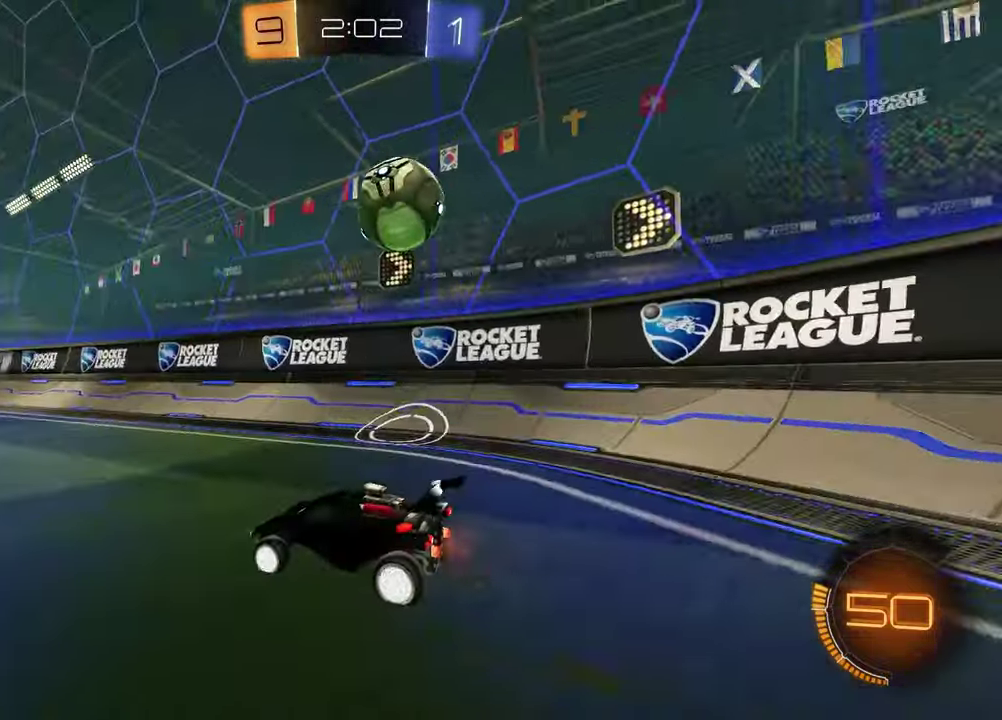
{"buttons": [], "left_stick": "right", "right_stick": "center", "events": [[67, "L2", "down"], [67, "left_stick", "right"], [200, "L2", "up"]]}
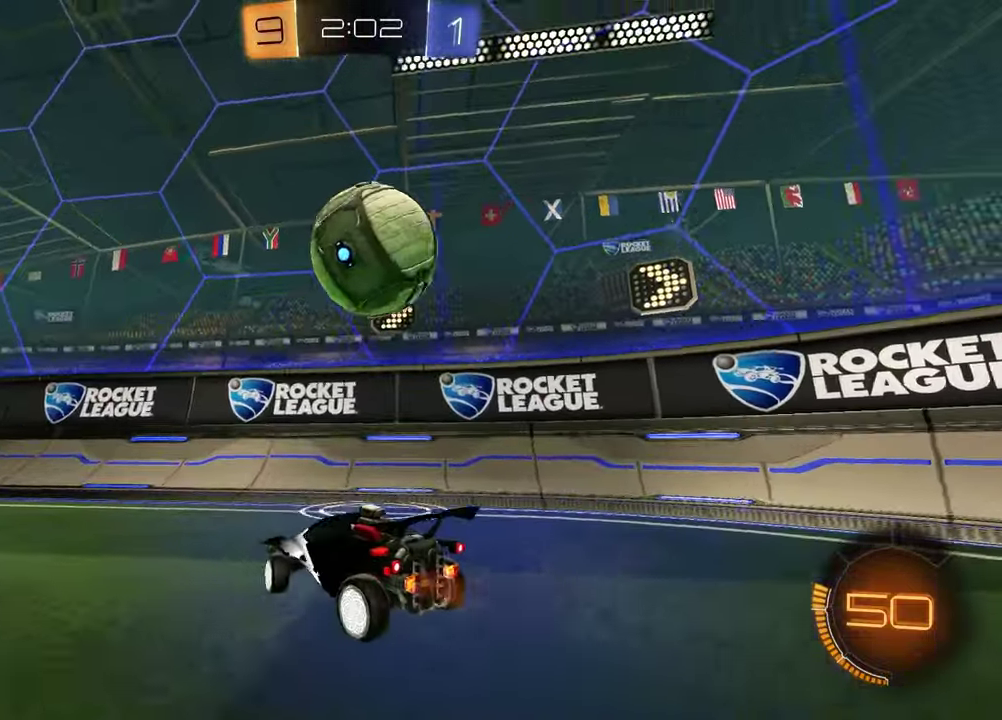
{"buttons": [], "left_stick": "down", "right_stick": "center", "events": [[33, "CROSS", "down"], [50, "left_stick", "up"], [133, "CROSS", "up"], [150, "left_stick", "up-right"], [200, "CROSS", "down"], [283, "left_stick", "down-left"], [333, "CROSS", "up"], [417, "left_stick", "down"]]}
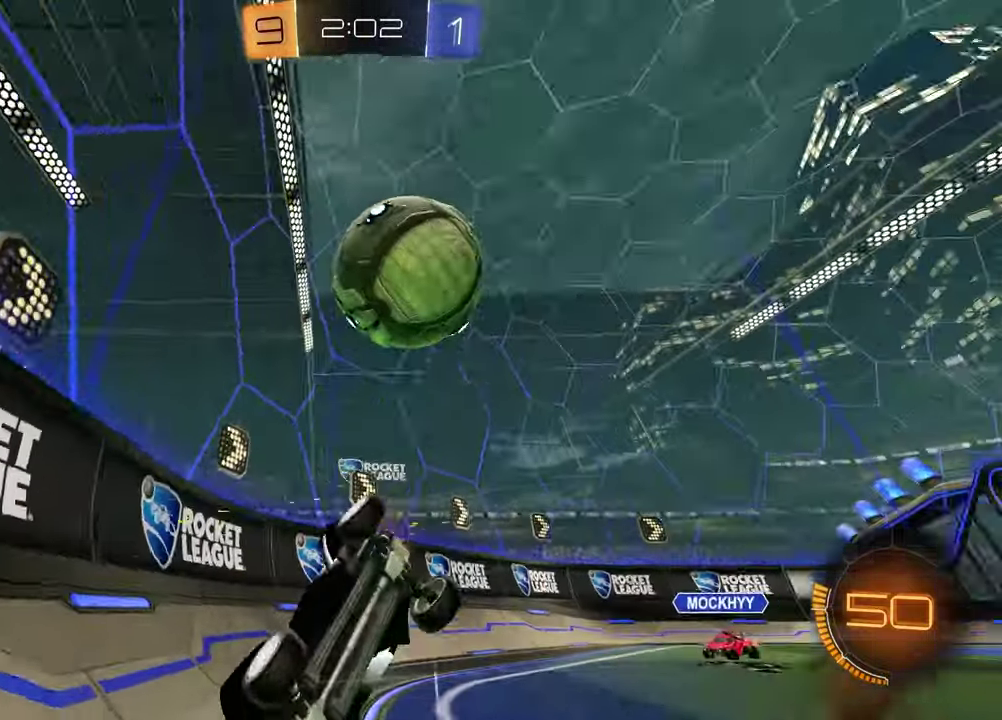
{"buttons": ["L2"], "left_stick": "center", "right_stick": "center", "events": [[200, "L2", "down"], [267, "left_stick", "down-right"], [350, "left_stick", "center"]]}
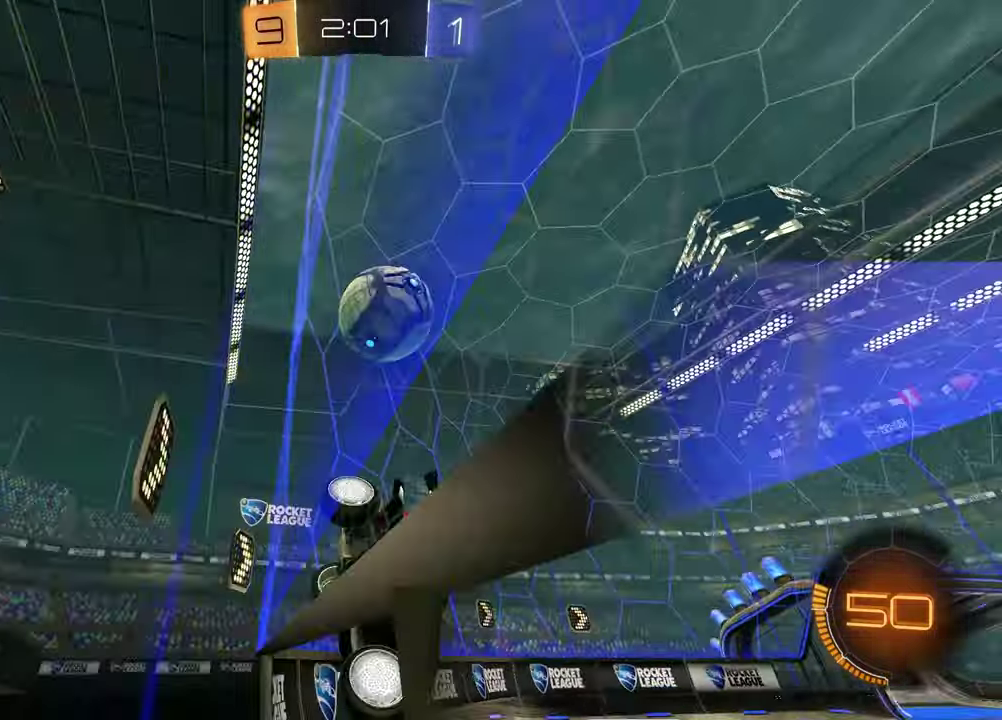
{"buttons": [], "left_stick": "center", "right_stick": "center", "events": [[50, "left_stick", "up-right"], [250, "left_stick", "center"], [500, "L2", "up"]]}
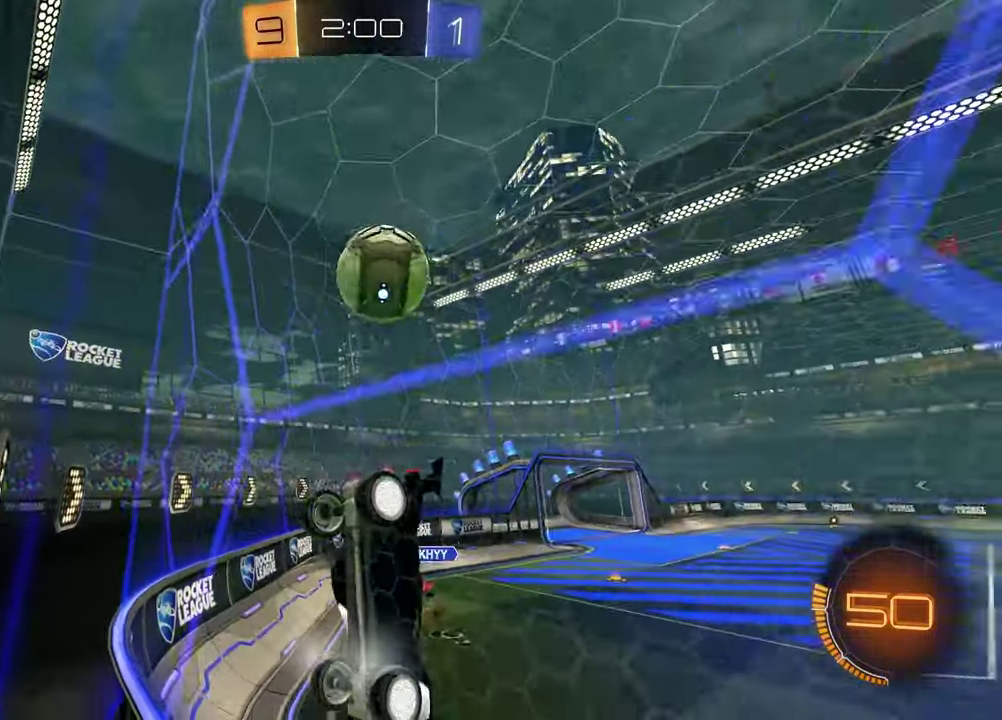
{"buttons": [], "left_stick": "up-right", "right_stick": "center", "events": [[233, "left_stick", "up-right"]]}
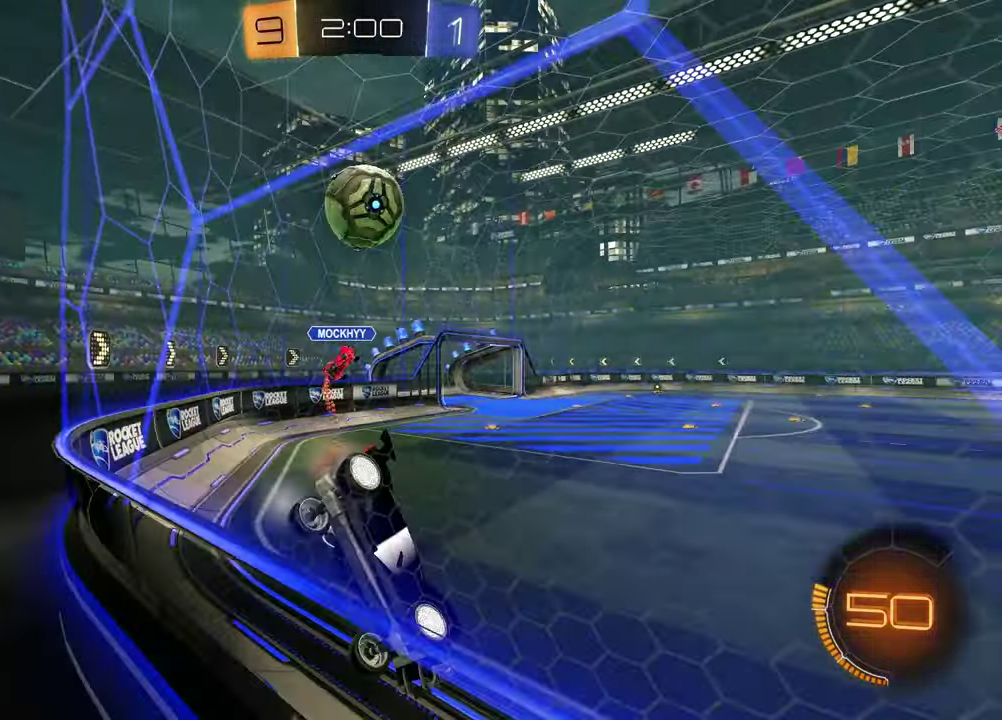
{"buttons": [], "left_stick": "up-right", "right_stick": "center", "events": [[133, "left_stick", "center"], [383, "left_stick", "up-right"]]}